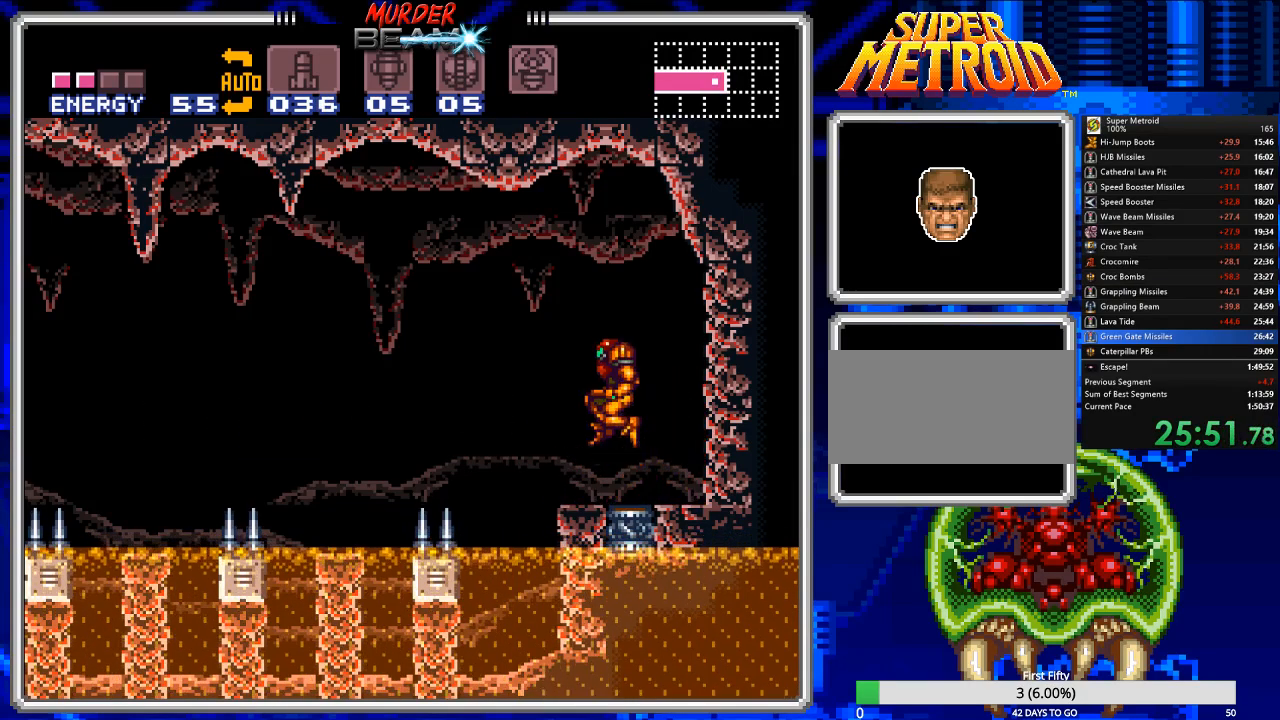
Gameplay with a controller (Nintendo layout); each line is a JSON object with the inputs held at the frame after it. "events" lists button and stick changes between this image and that frame as [ms after this image, input, new state], when the widget could be followed in between. Not read: L3 R3 SELECT.
{"buttons": [], "events": [[167, "A", "up"], [200, "DPAD_LEFT", "up"], [283, "B", "up"]]}
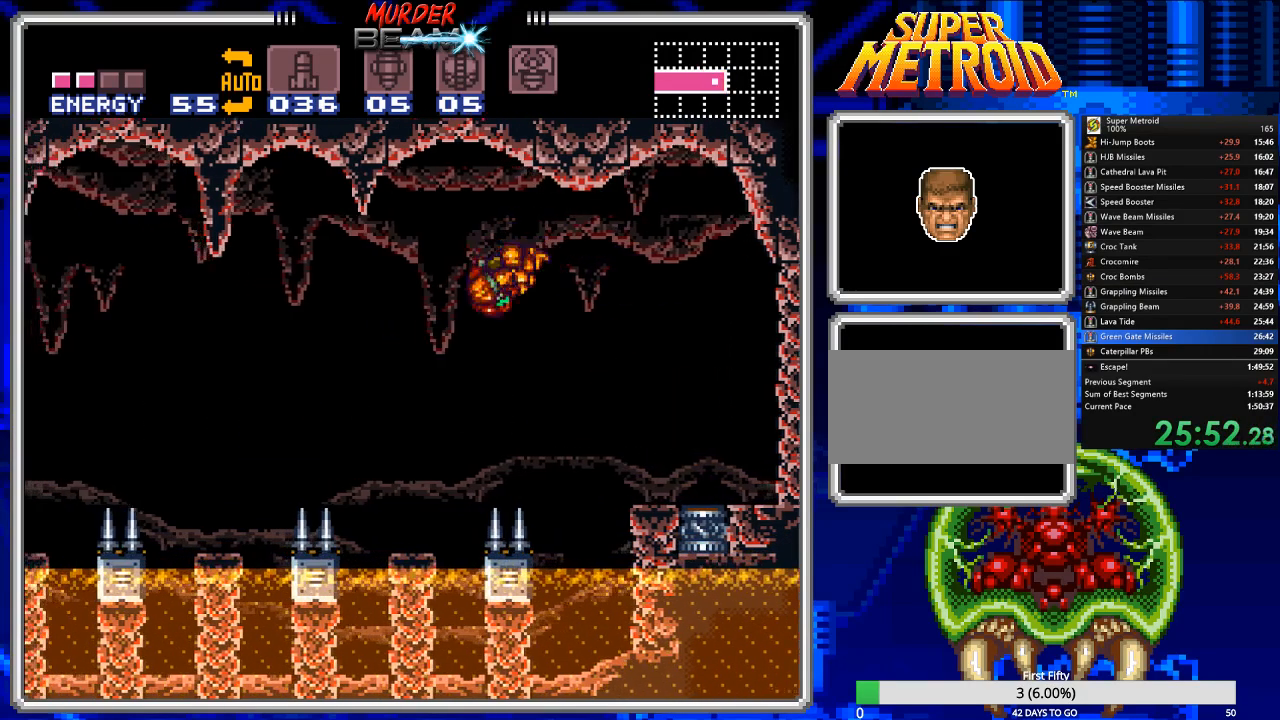
{"buttons": ["A", "DPAD_LEFT"], "events": [[83, "DPAD_RIGHT", "down"], [183, "DPAD_RIGHT", "up"], [317, "A", "down"], [317, "DPAD_LEFT", "down"]]}
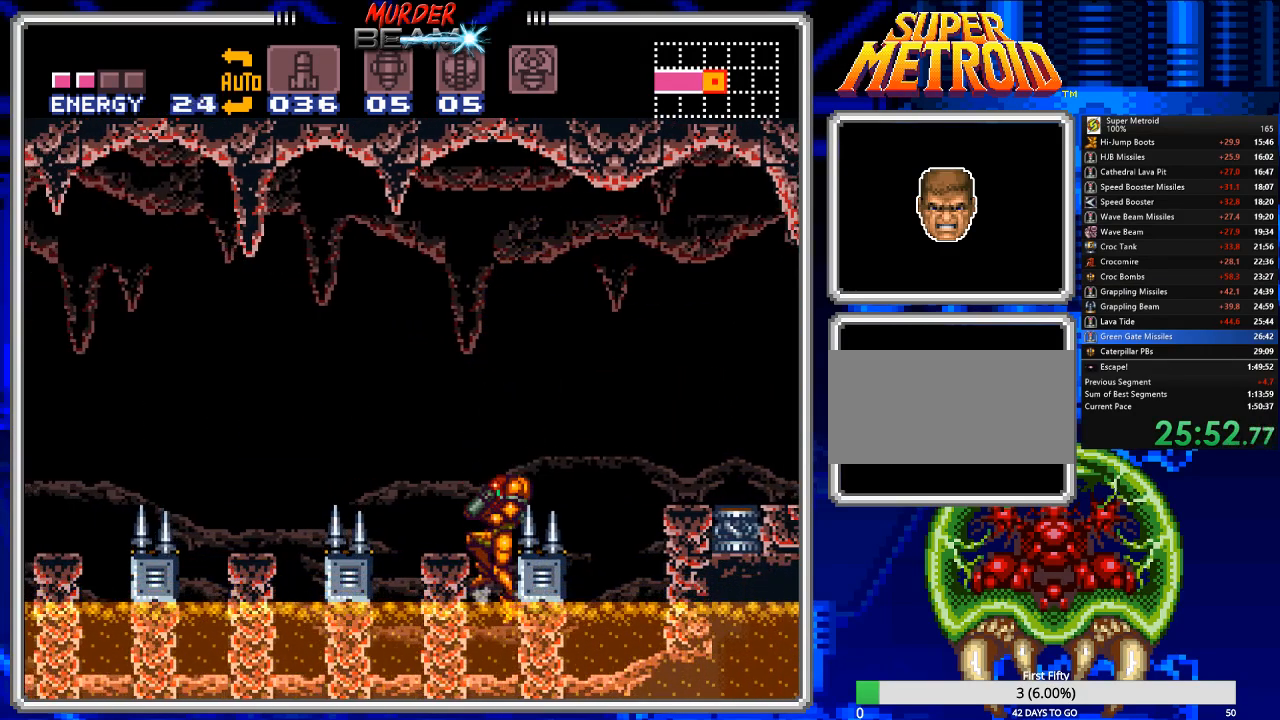
{"buttons": [], "events": [[267, "A", "up"], [267, "DPAD_LEFT", "up"]]}
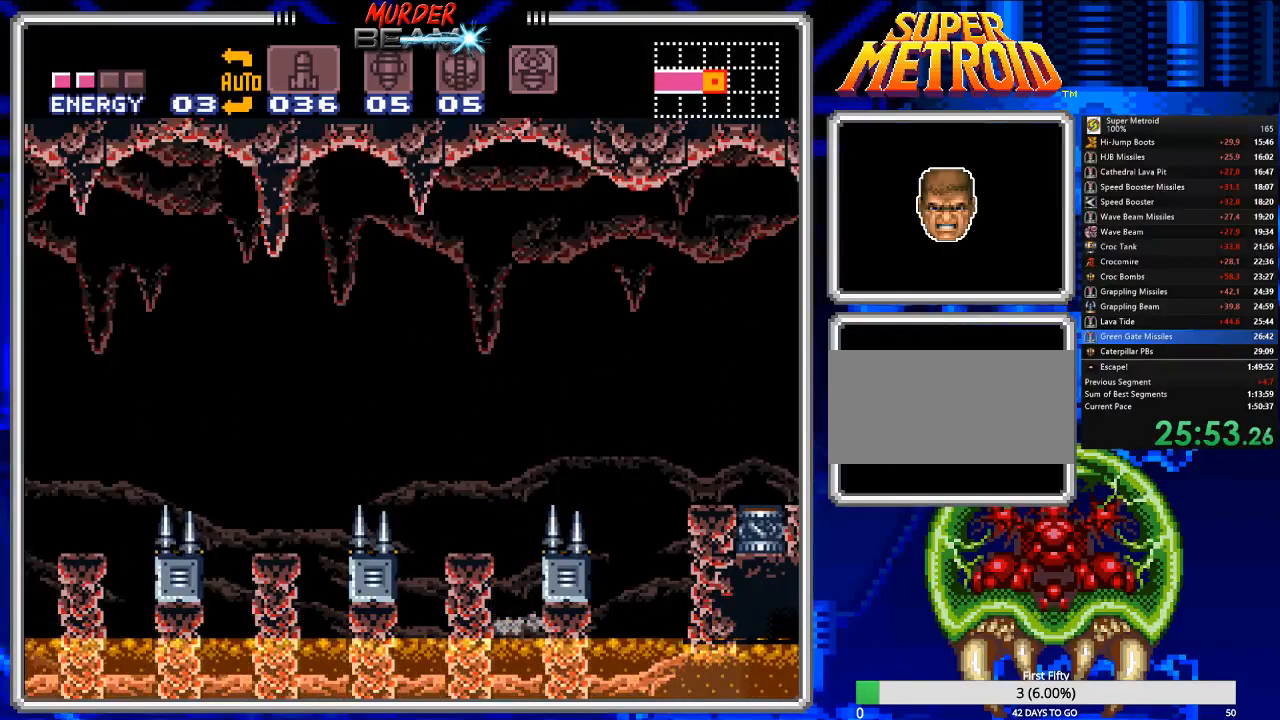
{"buttons": ["A"], "events": [[33, "A", "down"]]}
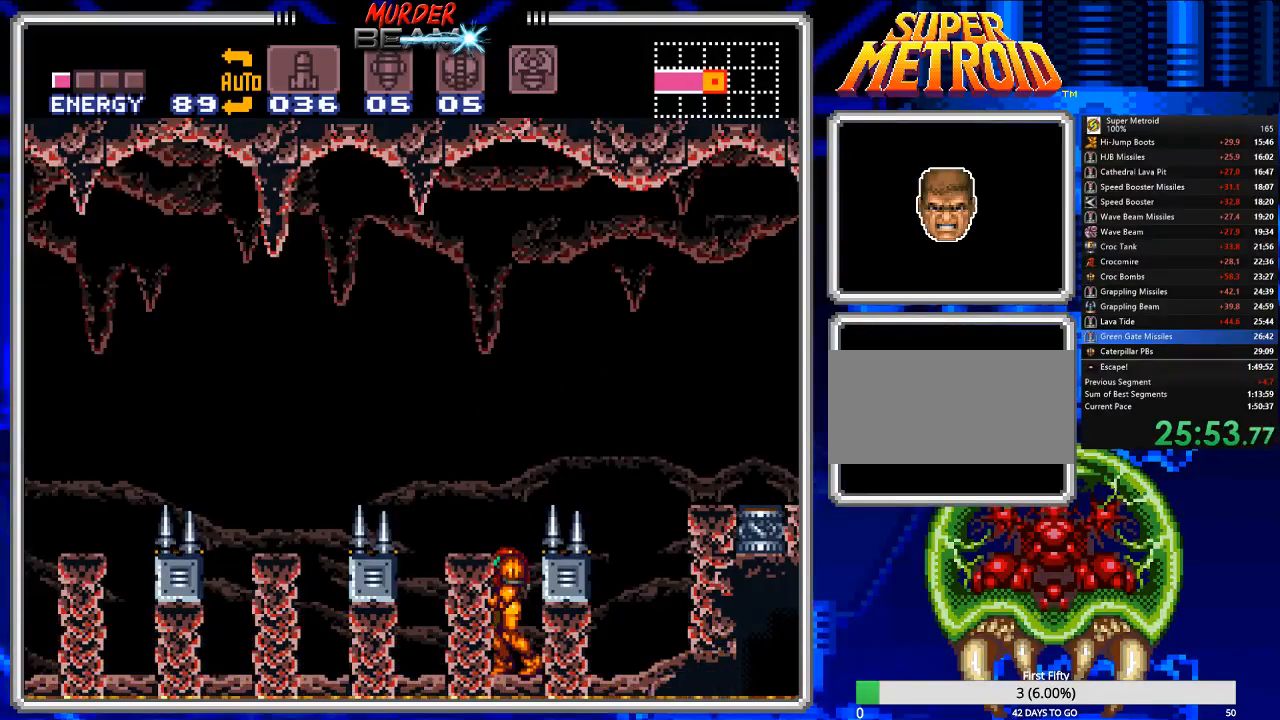
{"buttons": ["A", "DPAD_LEFT"], "events": [[117, "A", "up"], [183, "A", "down"], [383, "DPAD_LEFT", "down"]]}
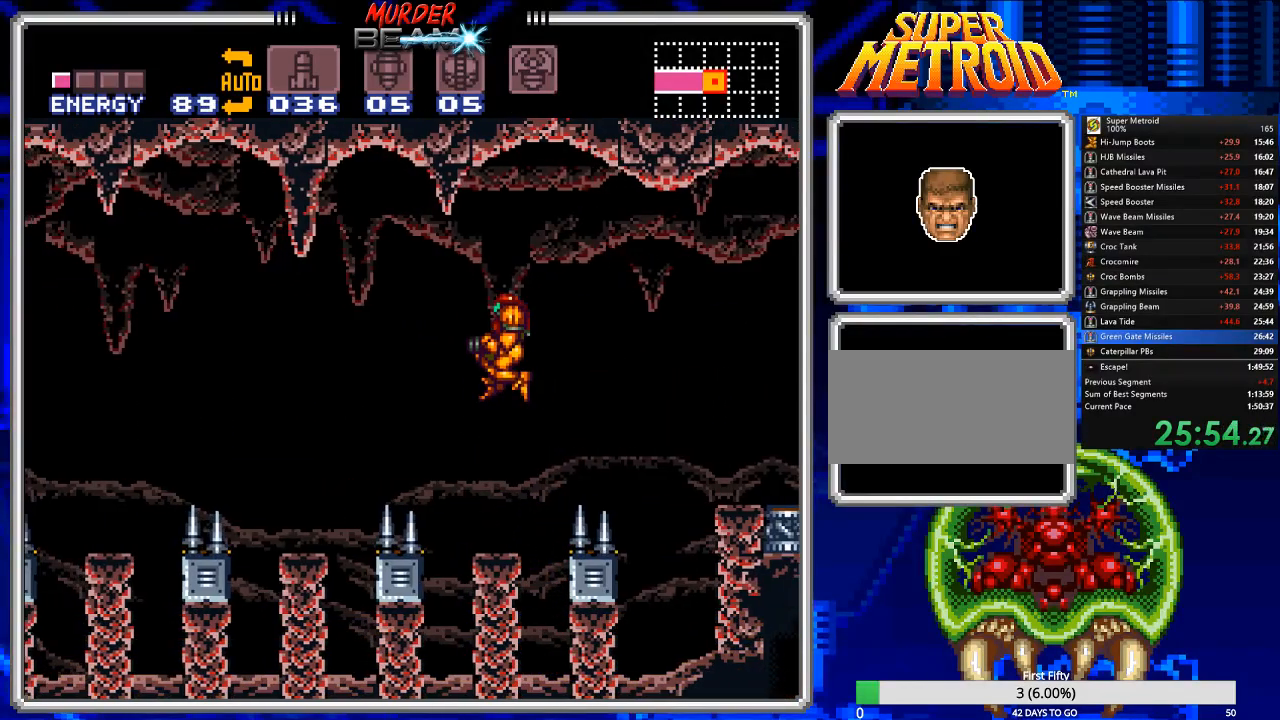
{"buttons": ["B"], "events": [[17, "A", "up"], [50, "DPAD_LEFT", "up"], [183, "B", "down"]]}
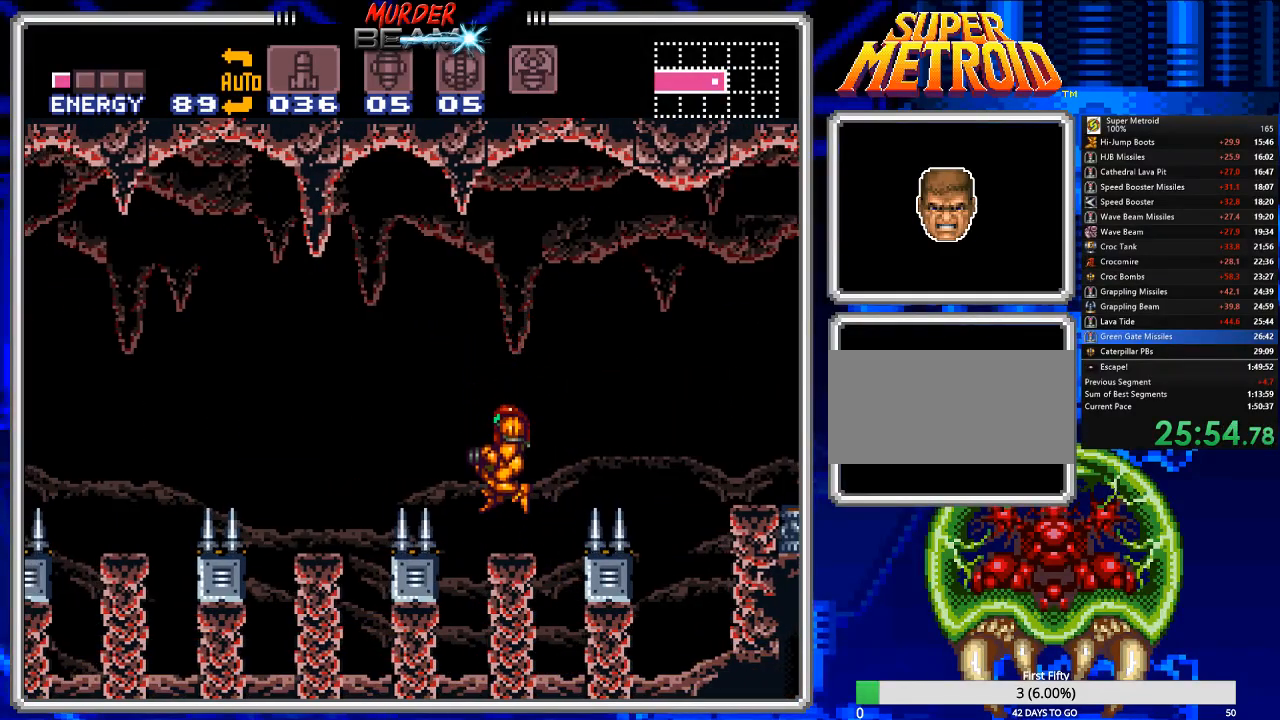
{"buttons": ["B", "DPAD_LEFT"], "events": [[100, "DPAD_LEFT", "down"], [133, "A", "down"], [367, "A", "up"]]}
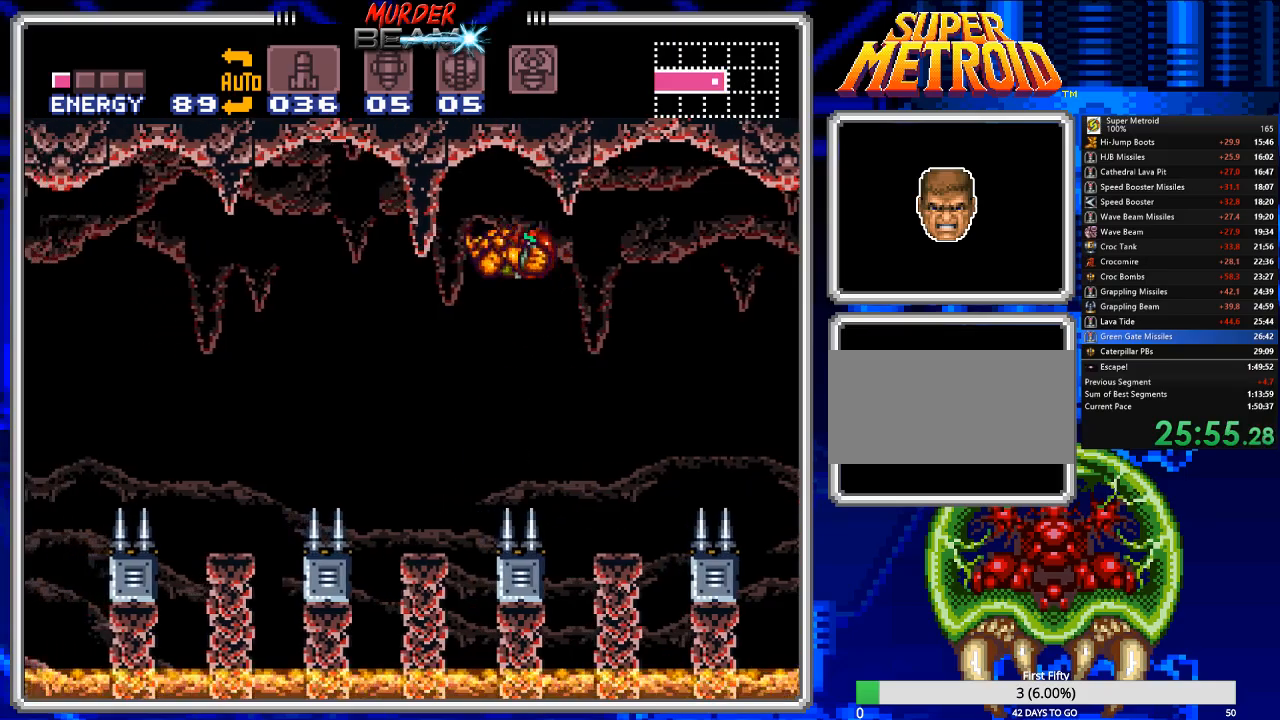
{"buttons": ["B"], "events": [[50, "DPAD_LEFT", "up"], [350, "DPAD_RIGHT", "down"], [450, "DPAD_RIGHT", "up"]]}
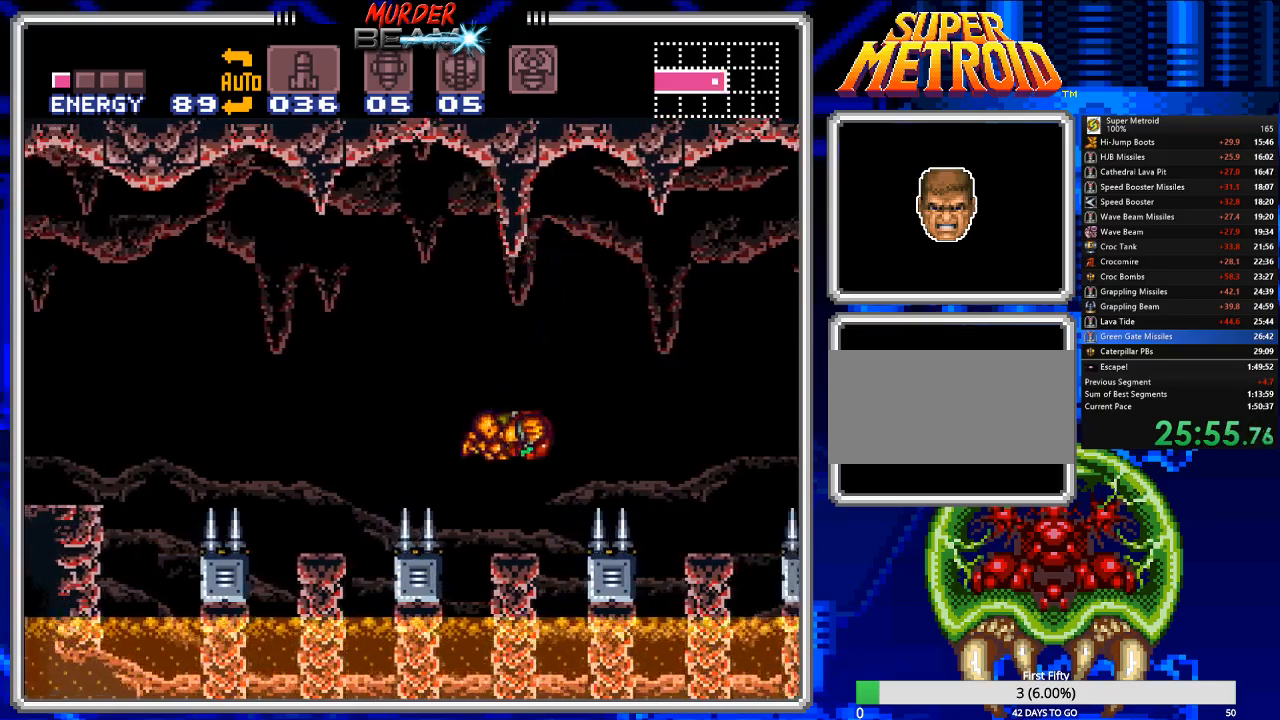
{"buttons": ["A", "B", "DPAD_LEFT"], "events": [[117, "DPAD_LEFT", "down"], [183, "DPAD_LEFT", "up"], [467, "DPAD_LEFT", "down"], [500, "A", "down"]]}
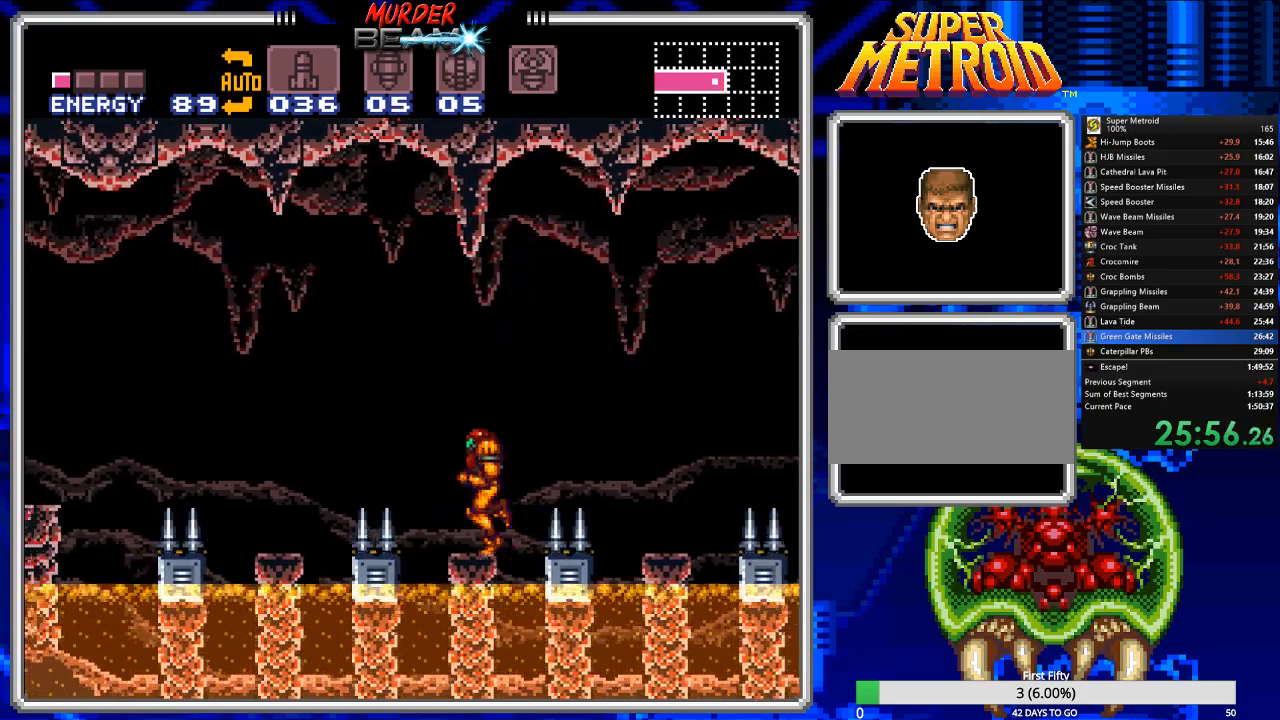
{"buttons": ["B"], "events": [[333, "A", "up"], [467, "DPAD_LEFT", "up"]]}
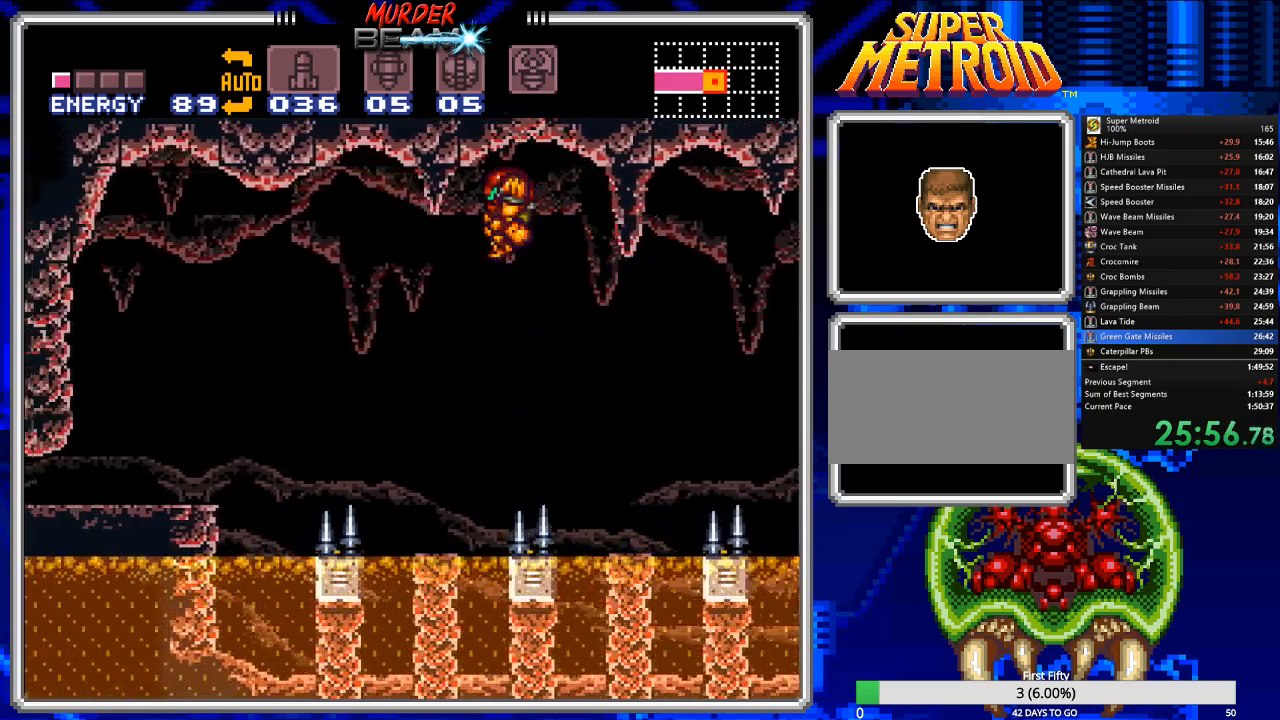
{"buttons": ["B", "R1"], "events": [[283, "DPAD_RIGHT", "down"], [383, "DPAD_RIGHT", "up"], [417, "R1", "down"]]}
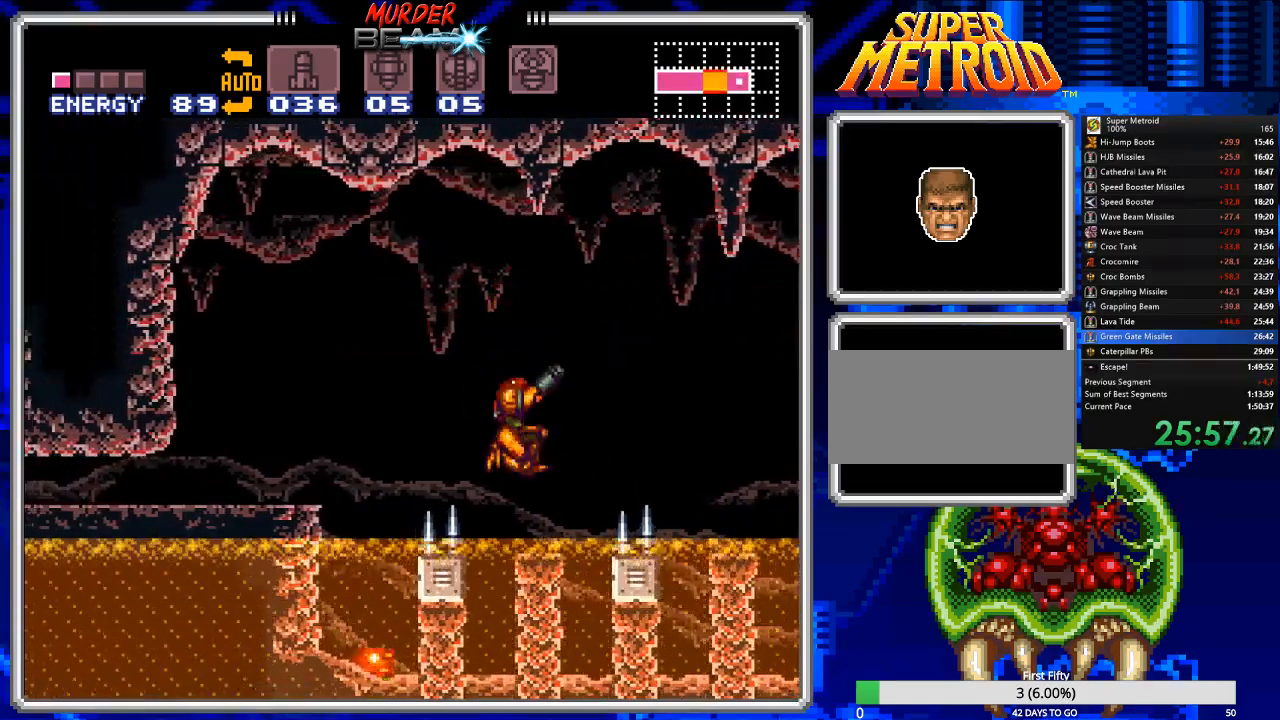
{"buttons": ["A", "B", "DPAD_LEFT"], "events": [[17, "R1", "up"], [117, "DPAD_RIGHT", "down"], [183, "DPAD_RIGHT", "up"], [300, "DPAD_LEFT", "down"], [367, "A", "down"]]}
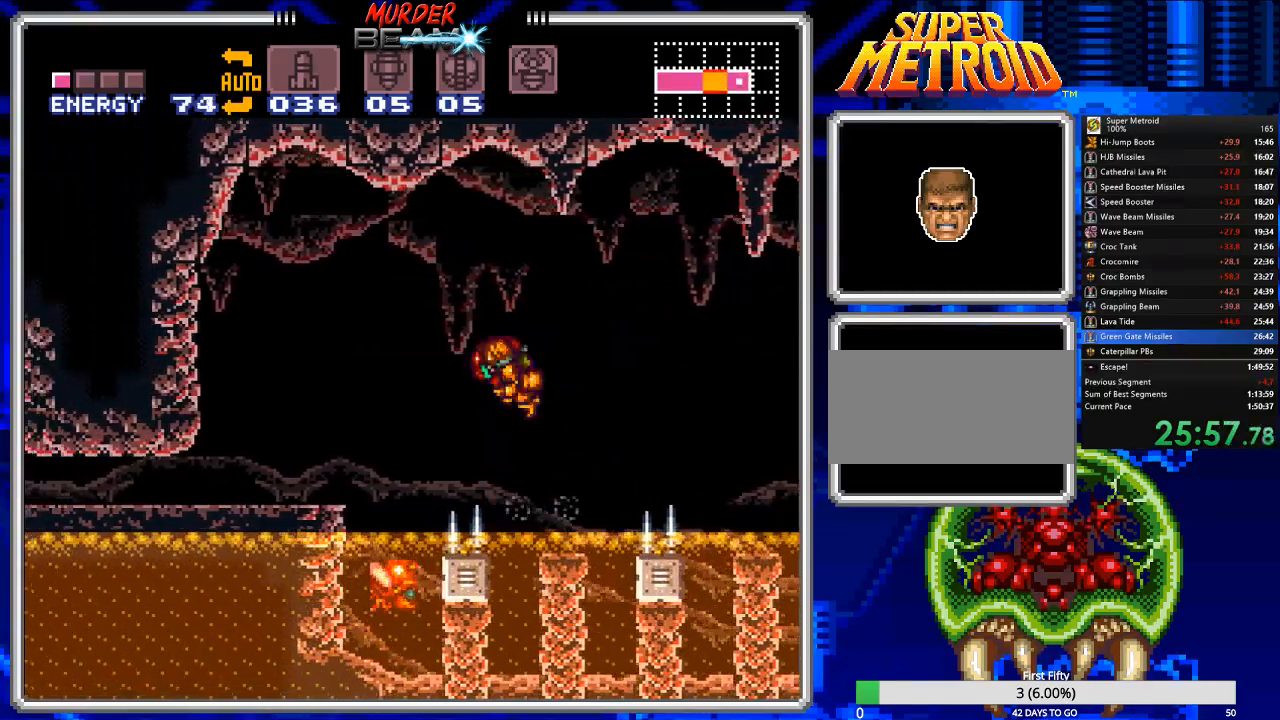
{"buttons": ["B", "DPAD_LEFT"], "events": [[167, "A", "up"]]}